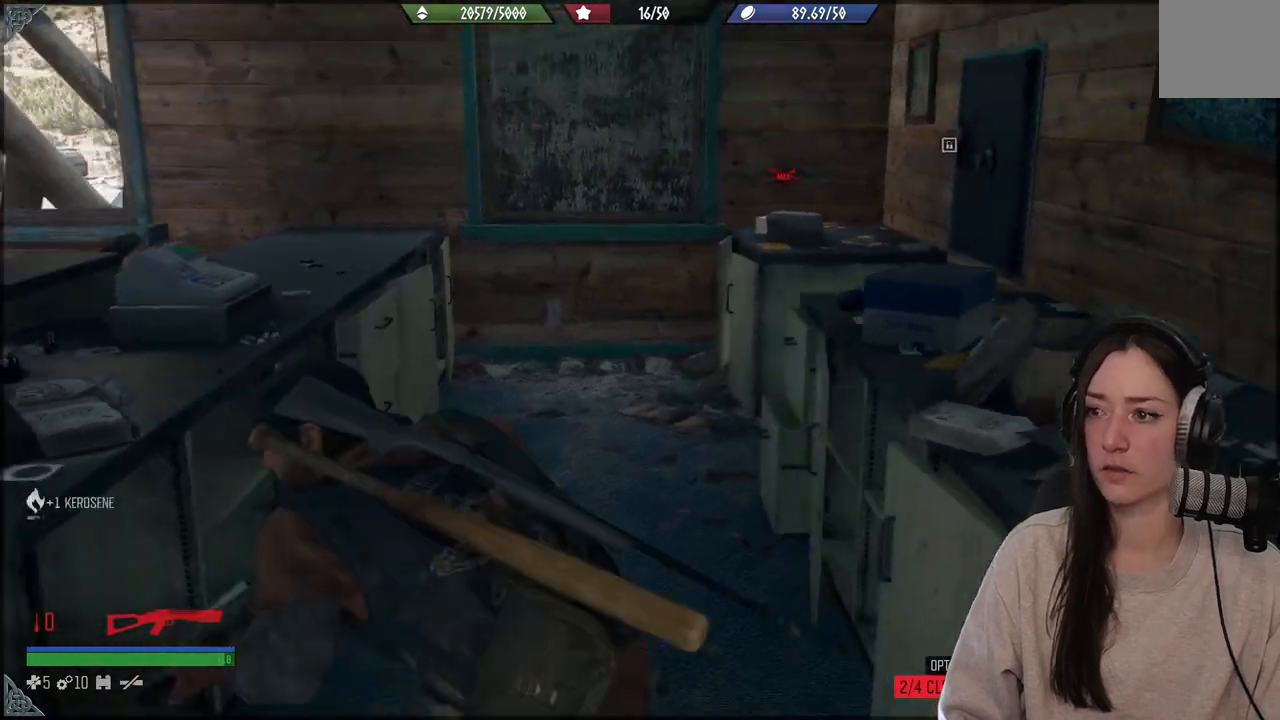
Gameplay with a controller (Xbox layout); each line is a JSON object with the inputs held at the frame after it. "events" lists button and stick changes between this image and that frame as [ms after this image, input, new state], when the widget could be followed in between. Not read: L3.
{"buttons": [], "left_stick": "up", "right_stick": "center", "events": [[17, "right_stick", "center"], [33, "left_stick", "up"]]}
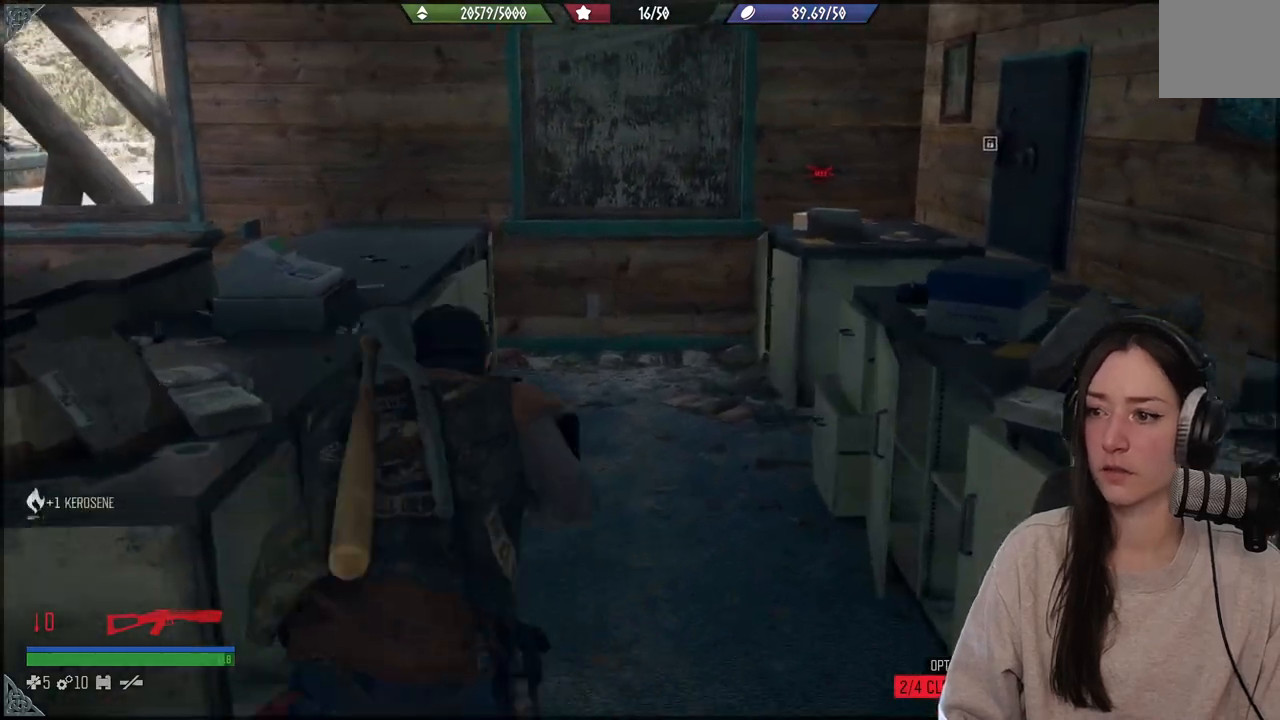
{"buttons": [], "left_stick": "down-left", "right_stick": "left", "events": [[283, "left_stick", "down-left"], [300, "right_stick", "left"]]}
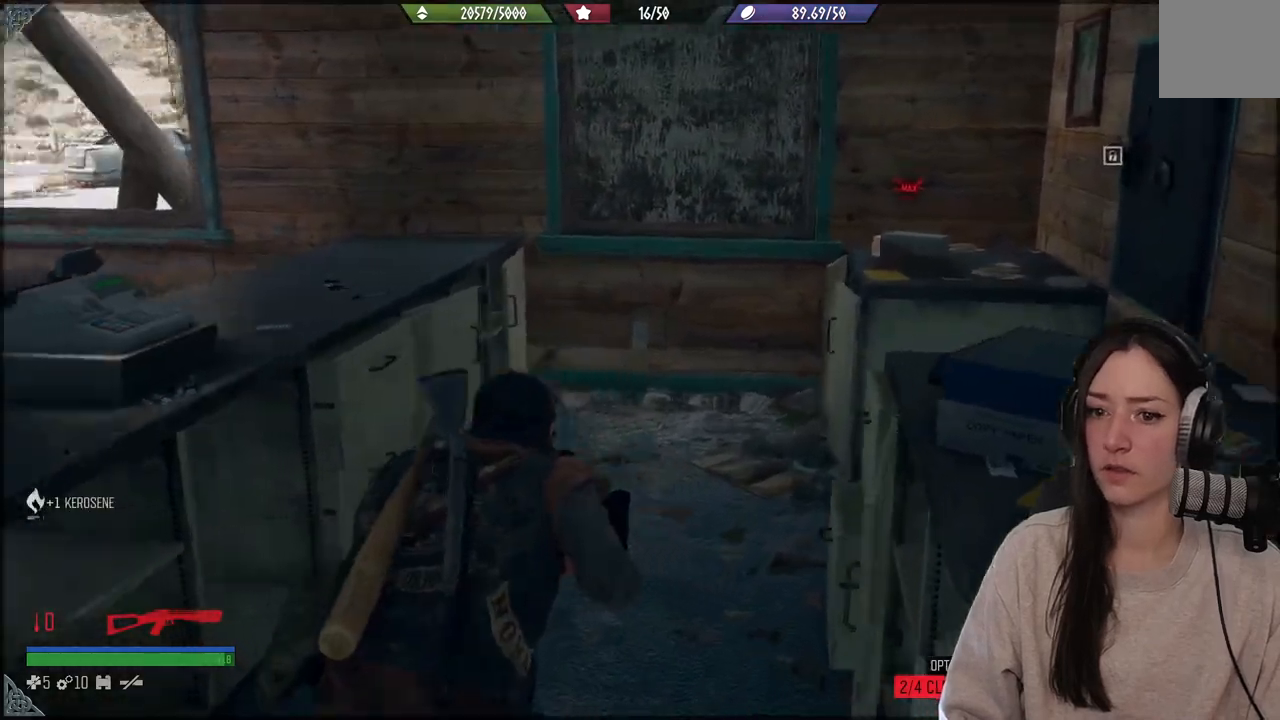
{"buttons": [], "left_stick": "up-left", "right_stick": "left", "events": [[483, "left_stick", "up-left"]]}
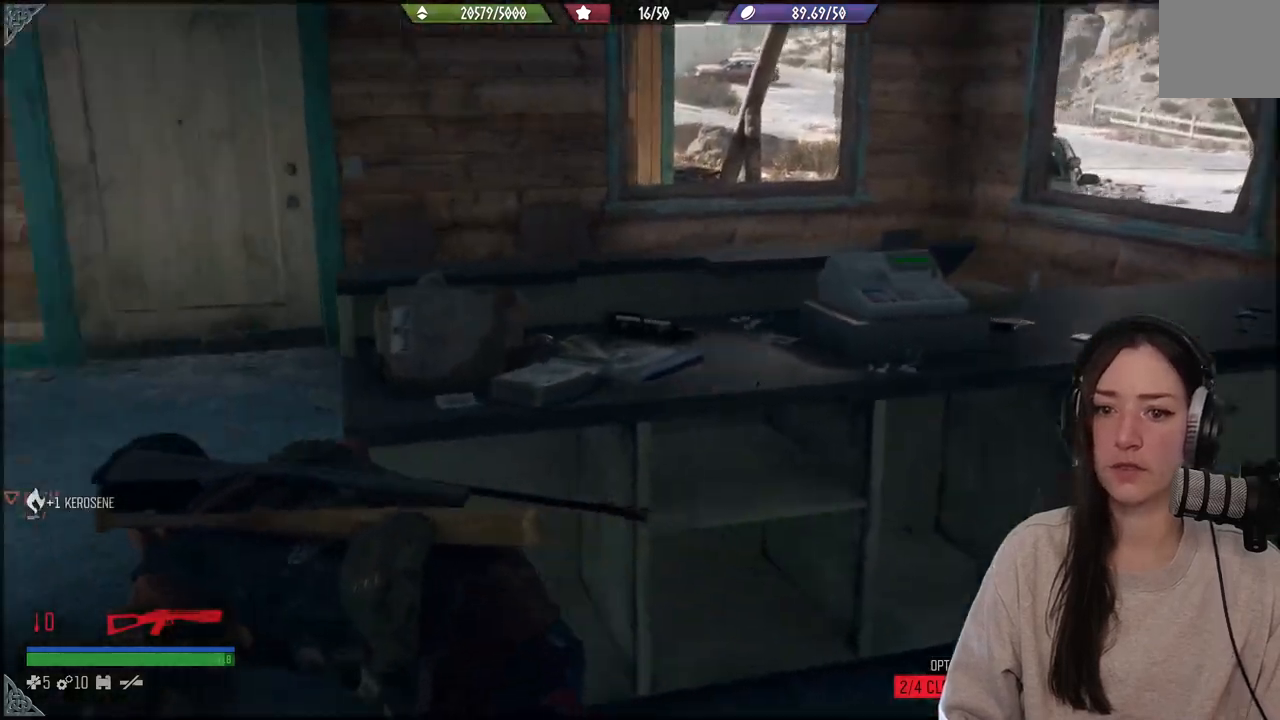
{"buttons": [], "left_stick": "up-left", "right_stick": "left", "events": []}
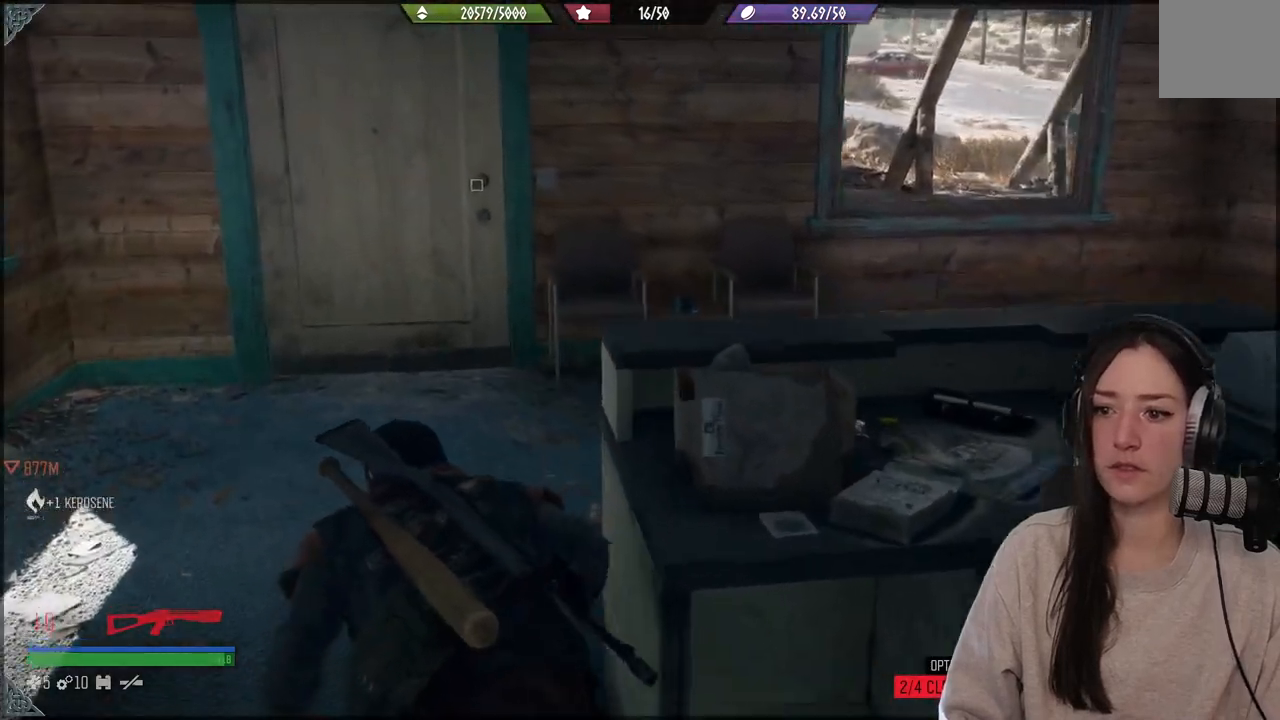
{"buttons": [], "left_stick": "up", "right_stick": "center", "events": [[83, "left_stick", "up"], [83, "right_stick", "center"], [233, "right_stick", "down-right"], [450, "right_stick", "center"]]}
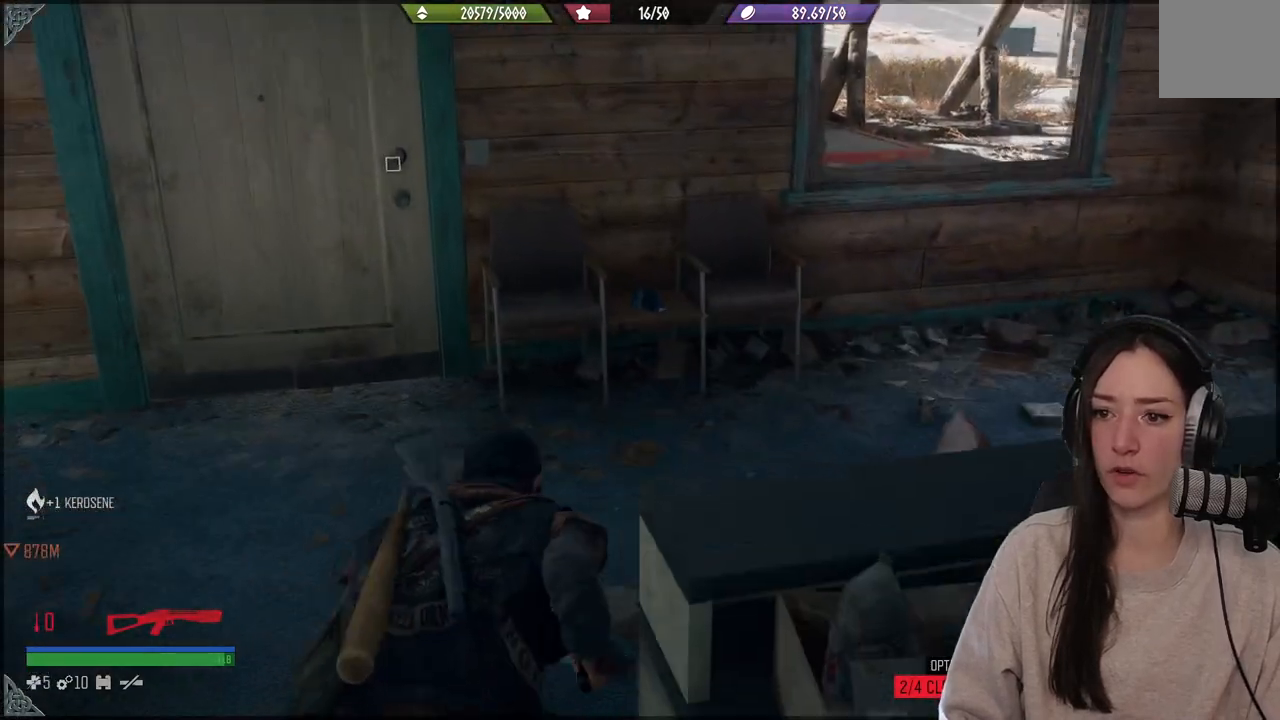
{"buttons": [], "left_stick": "up", "right_stick": "down-left", "events": [[417, "right_stick", "down-left"]]}
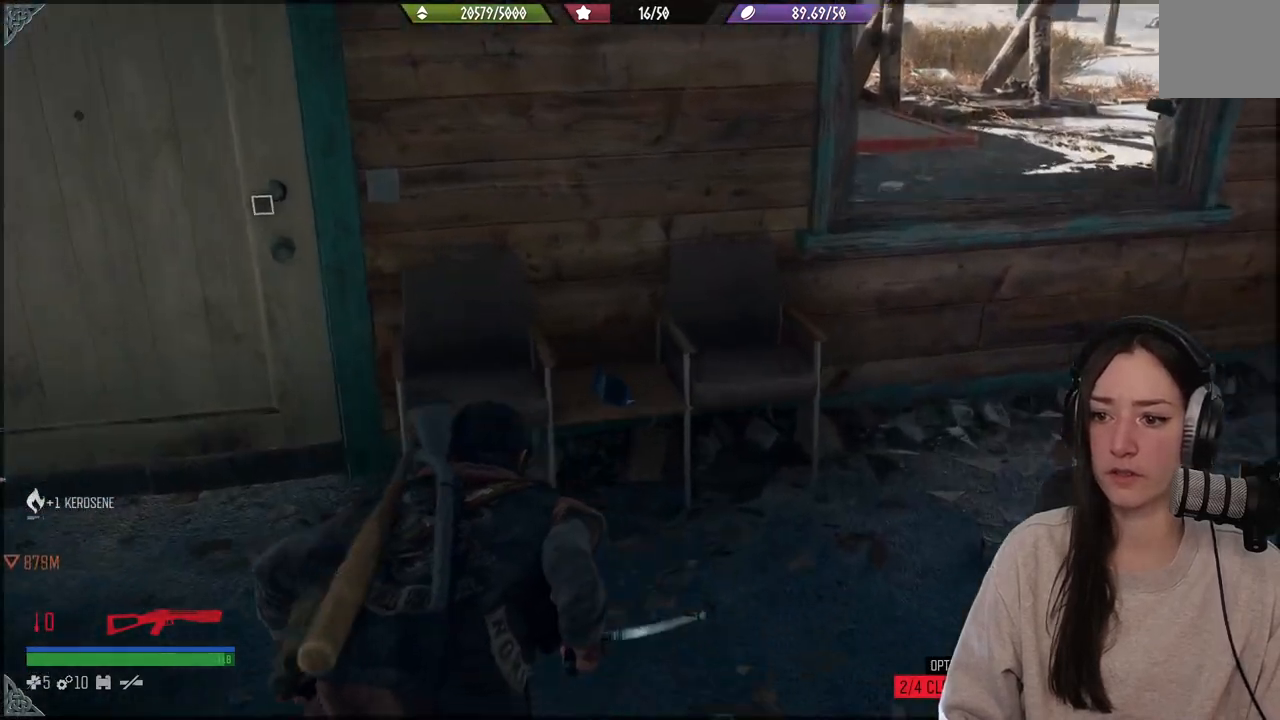
{"buttons": [], "left_stick": "center", "right_stick": "down-left", "events": [[300, "left_stick", "center"]]}
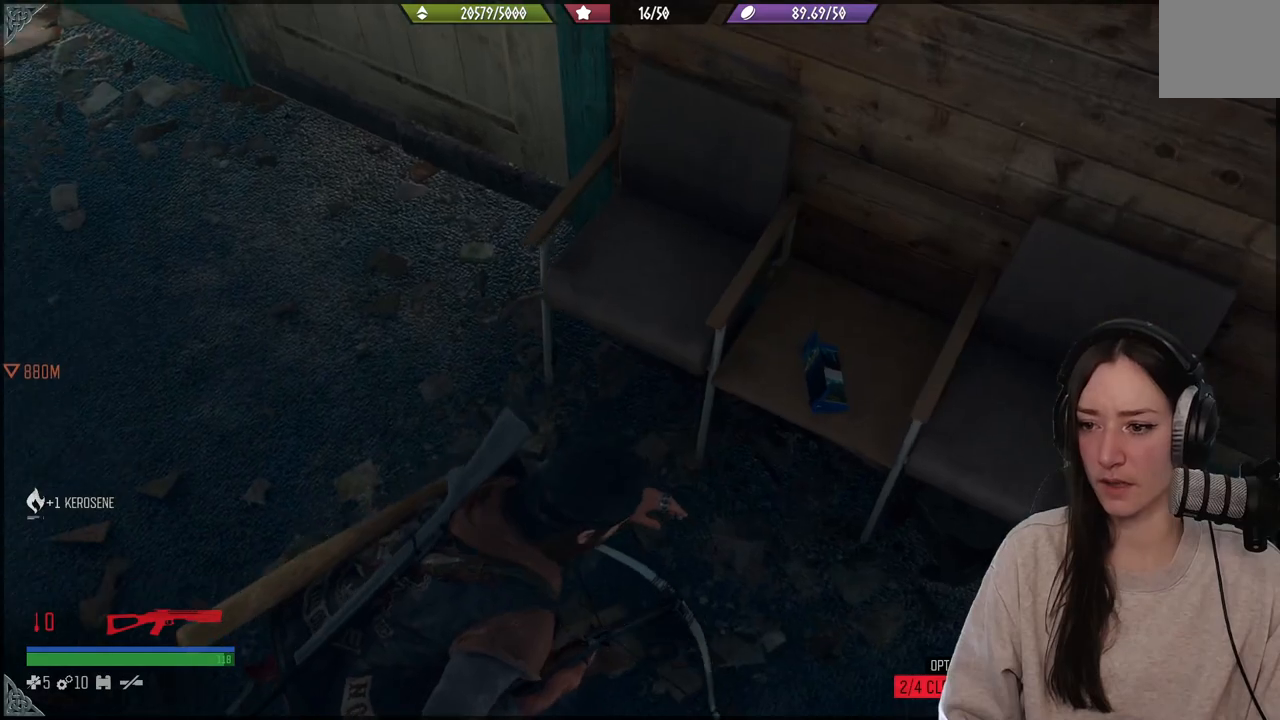
{"buttons": [], "left_stick": "center", "right_stick": "center", "events": [[167, "right_stick", "center"]]}
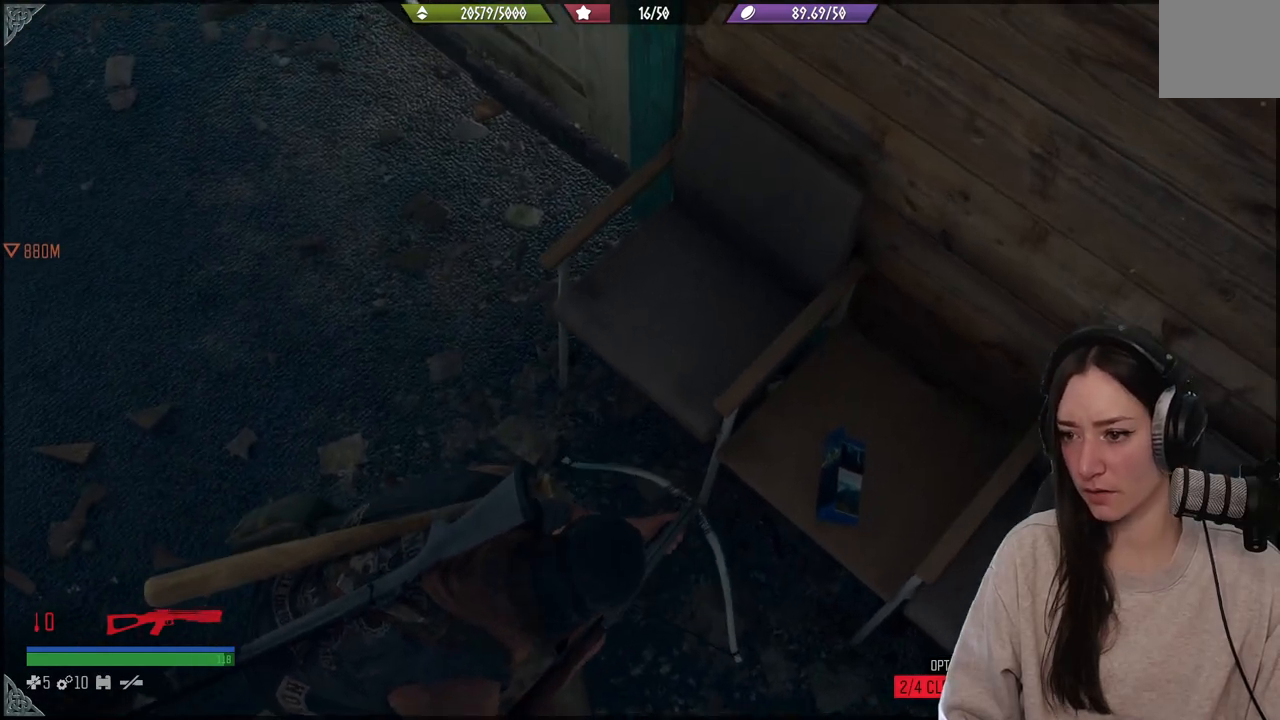
{"buttons": [], "left_stick": "center", "right_stick": "up-left", "events": [[417, "right_stick", "up-left"]]}
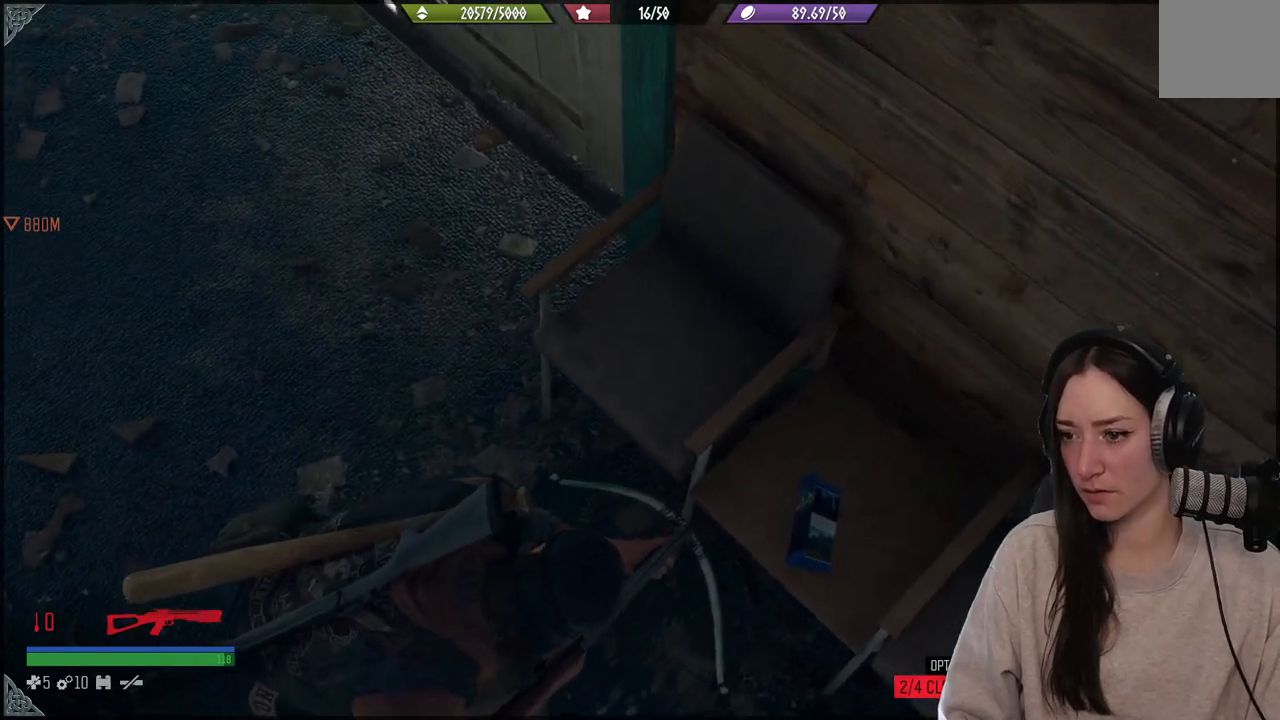
{"buttons": [], "left_stick": "up-left", "right_stick": "up-left", "events": [[33, "left_stick", "left"], [383, "left_stick", "up-left"]]}
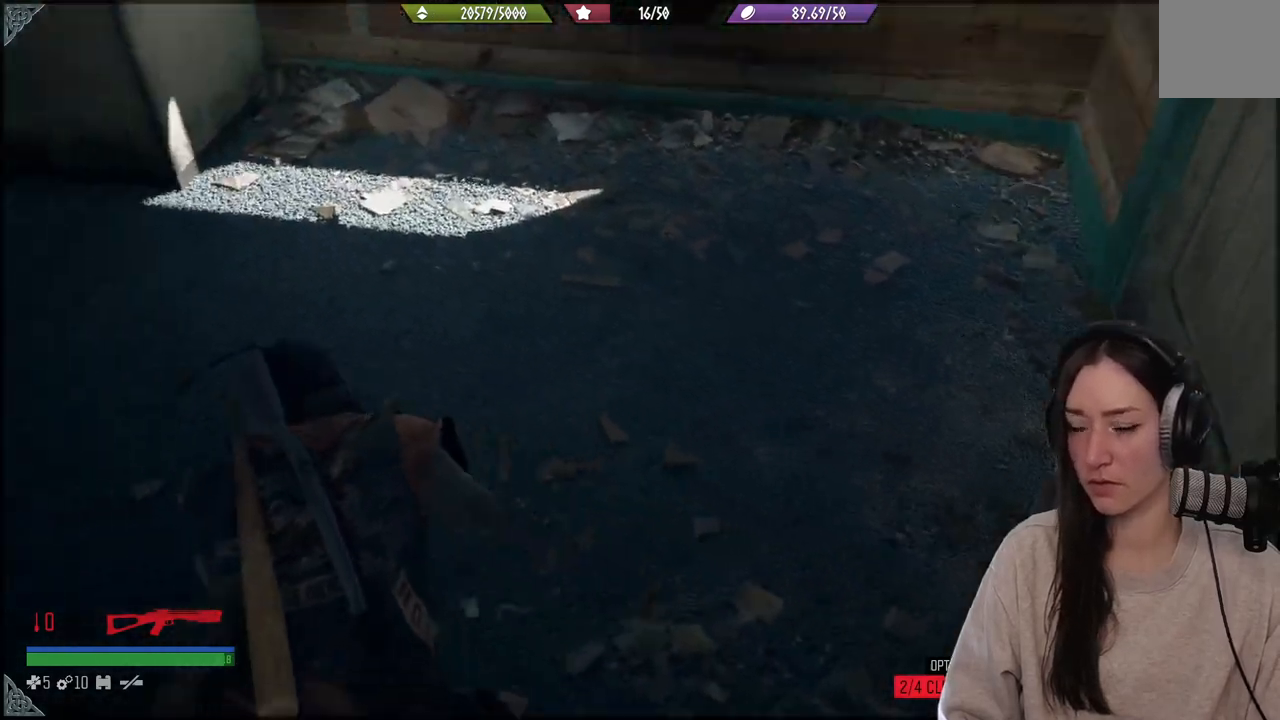
{"buttons": [], "left_stick": "center", "right_stick": "center", "events": [[183, "left_stick", "up"], [400, "left_stick", "center"], [450, "right_stick", "center"]]}
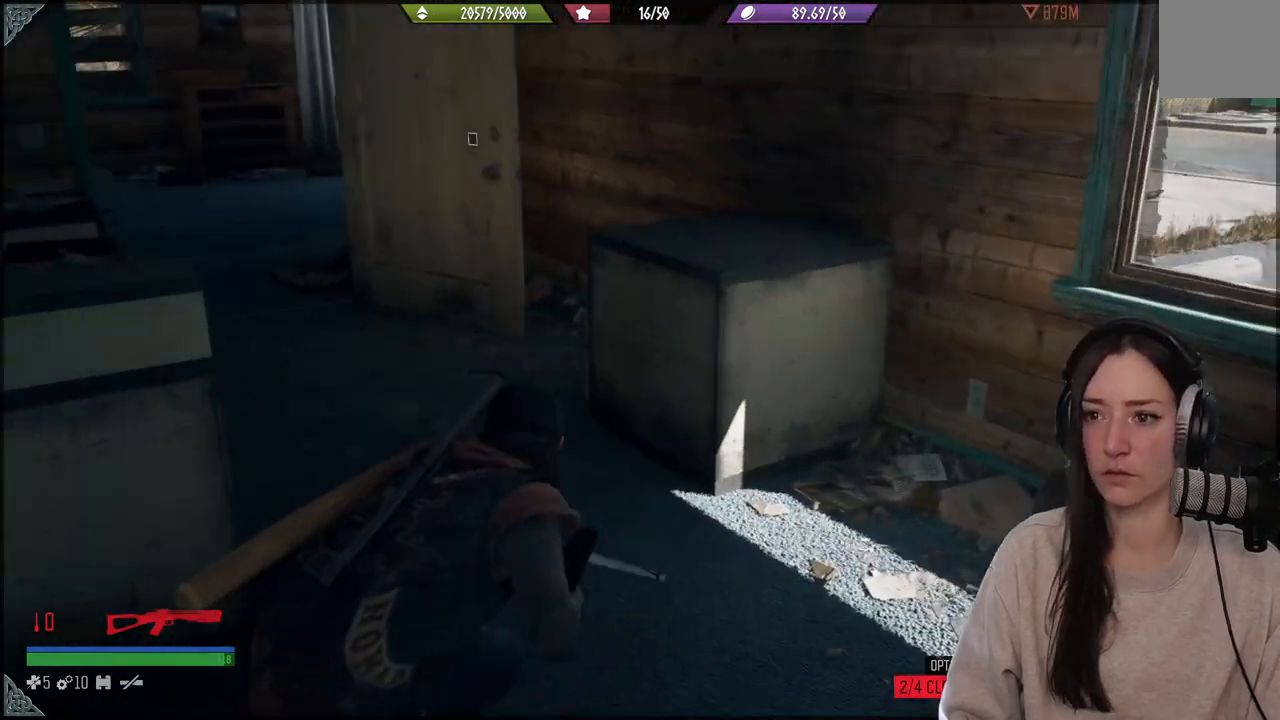
{"buttons": [], "left_stick": "center", "right_stick": "up-right", "events": [[283, "right_stick", "right"], [400, "right_stick", "up-right"]]}
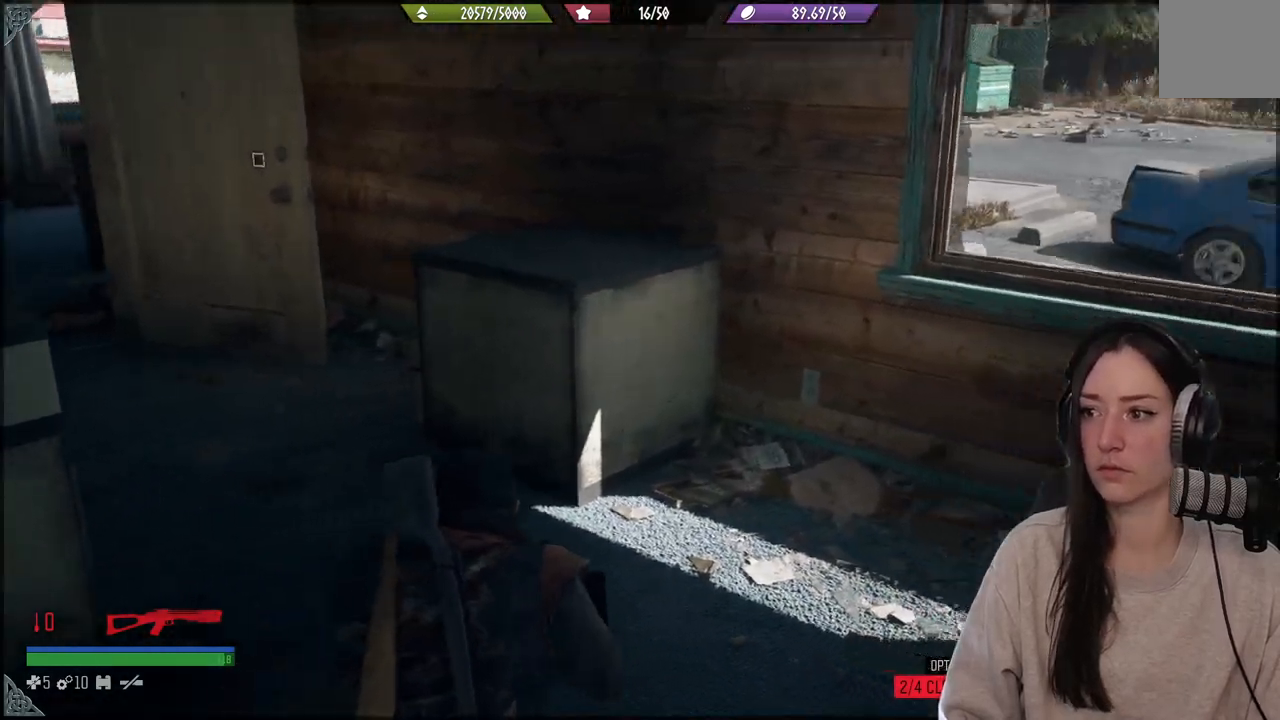
{"buttons": [], "left_stick": "up-left", "right_stick": "left", "events": [[100, "right_stick", "up-left"], [183, "left_stick", "up-left"], [217, "right_stick", "left"]]}
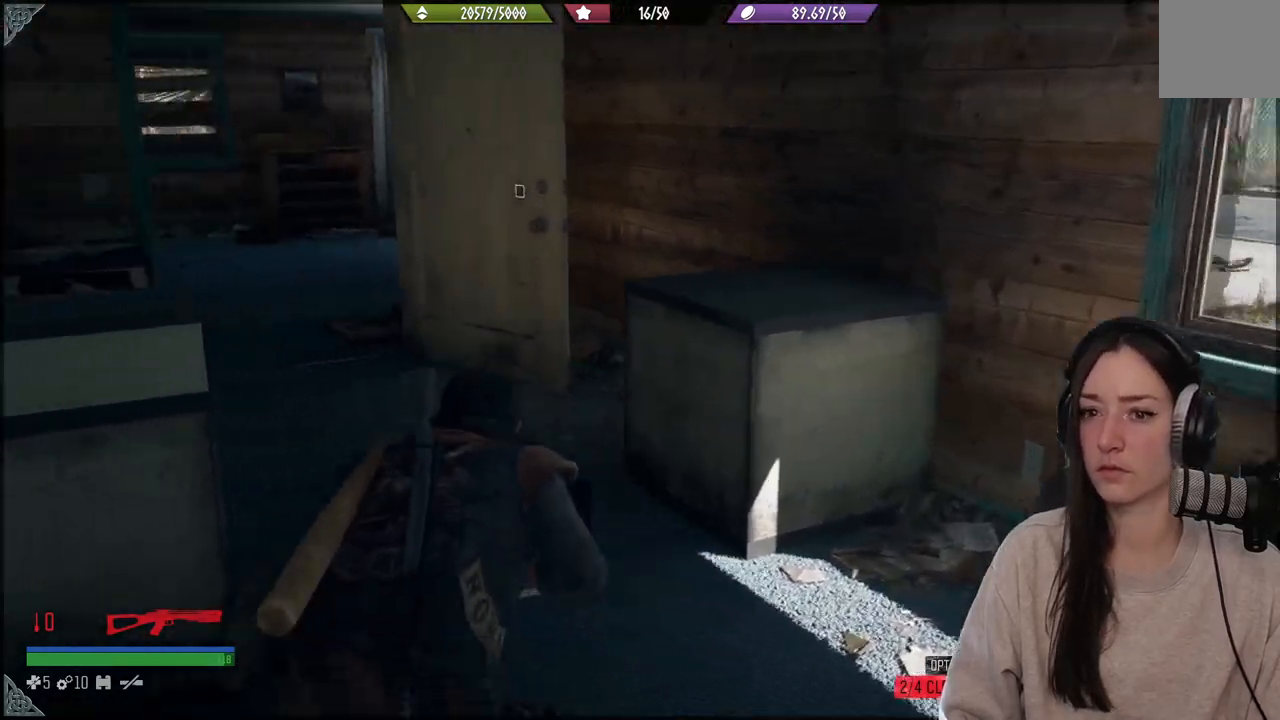
{"buttons": [], "left_stick": "up", "right_stick": "center", "events": [[317, "left_stick", "up"], [367, "right_stick", "center"]]}
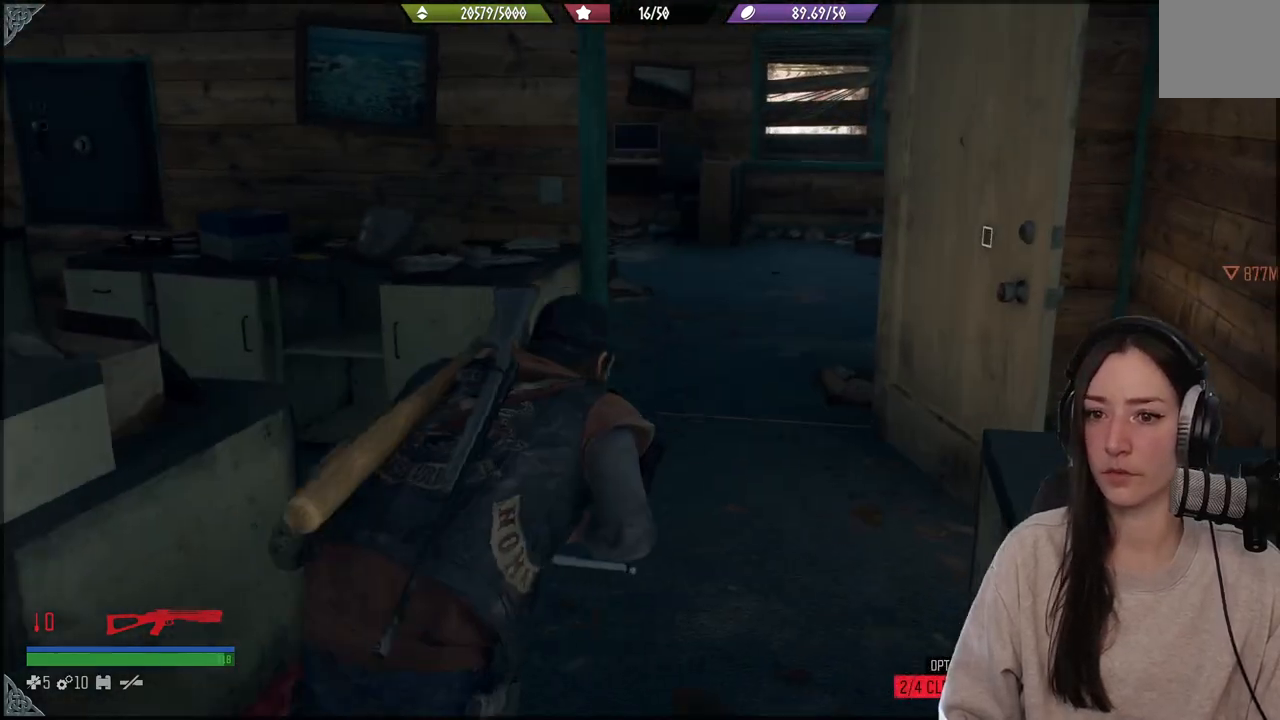
{"buttons": [], "left_stick": "up", "right_stick": "left", "events": [[33, "right_stick", "left"]]}
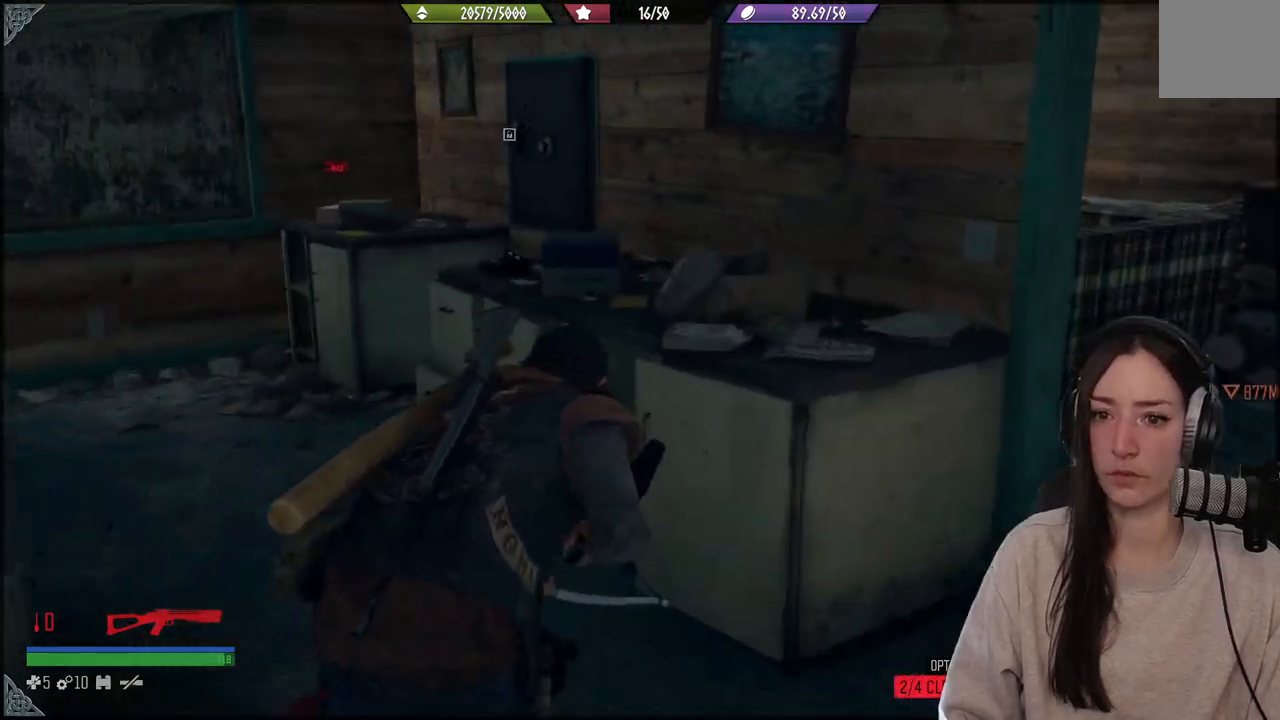
{"buttons": [], "left_stick": "up", "right_stick": "center", "events": [[33, "right_stick", "center"]]}
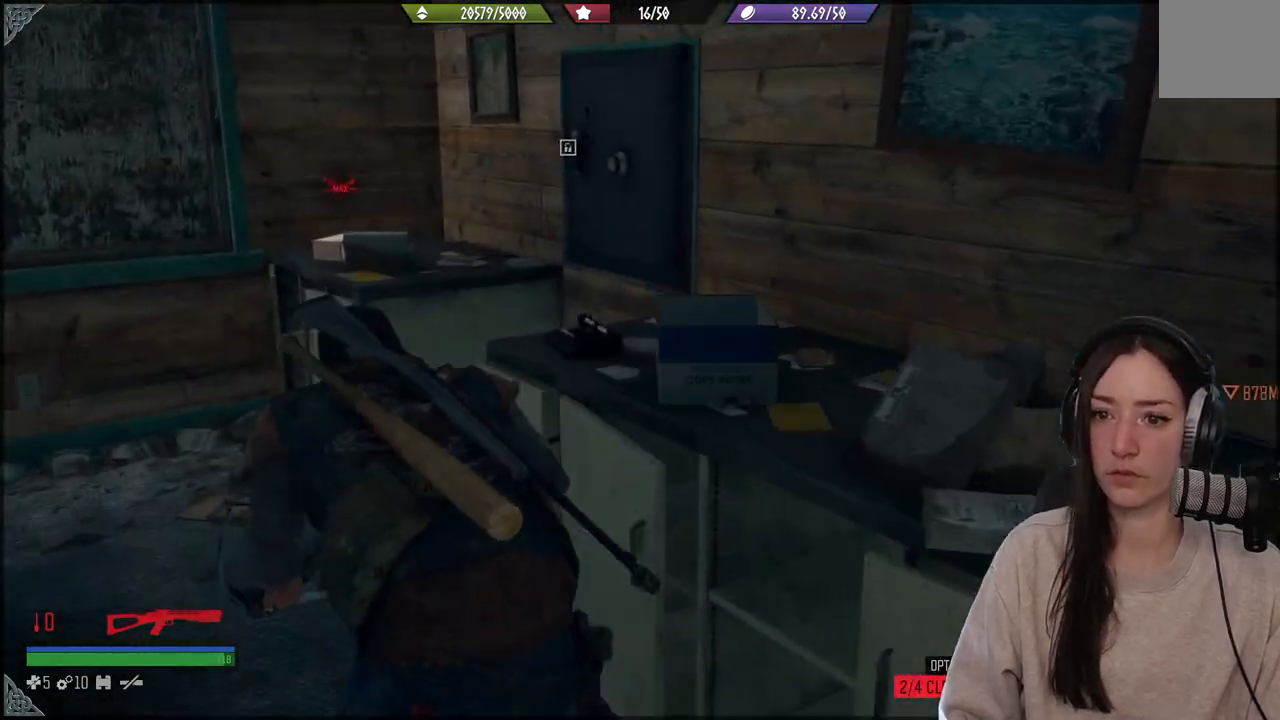
{"buttons": [], "left_stick": "up", "right_stick": "right", "events": [[117, "right_stick", "right"]]}
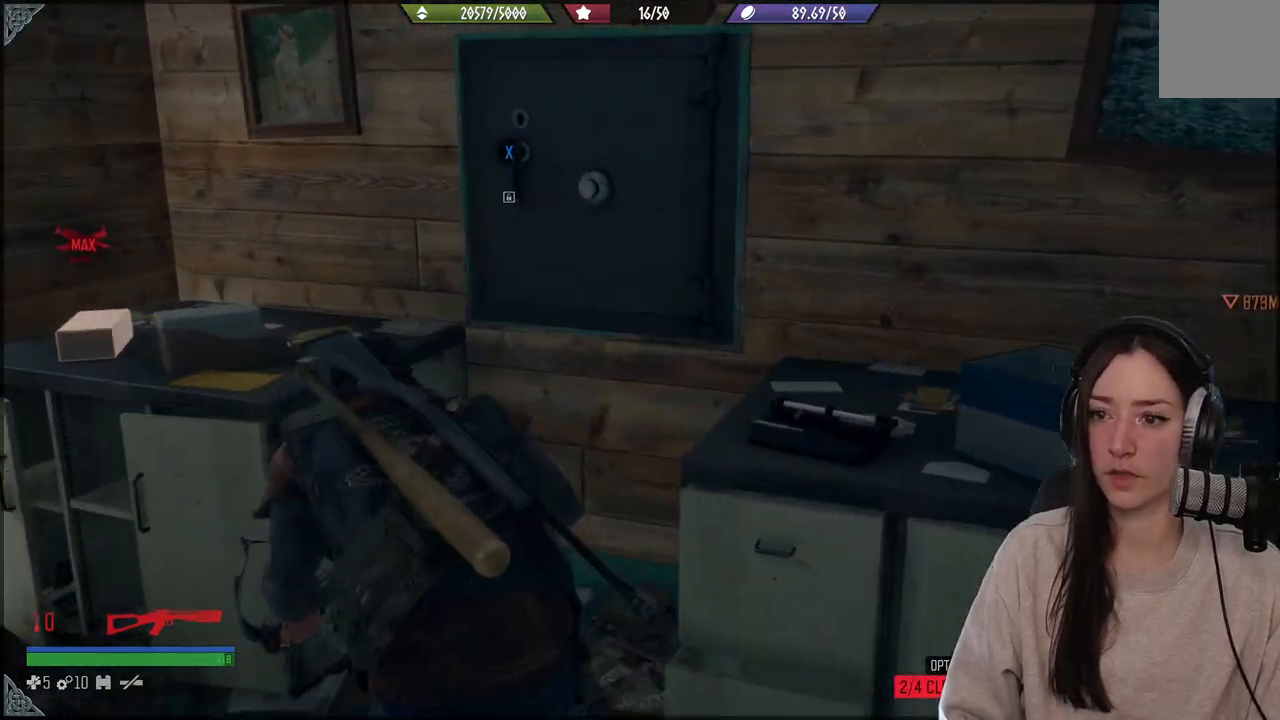
{"buttons": ["X"], "left_stick": "center", "right_stick": "center", "events": [[33, "left_stick", "center"], [33, "right_stick", "center"], [333, "X", "down"]]}
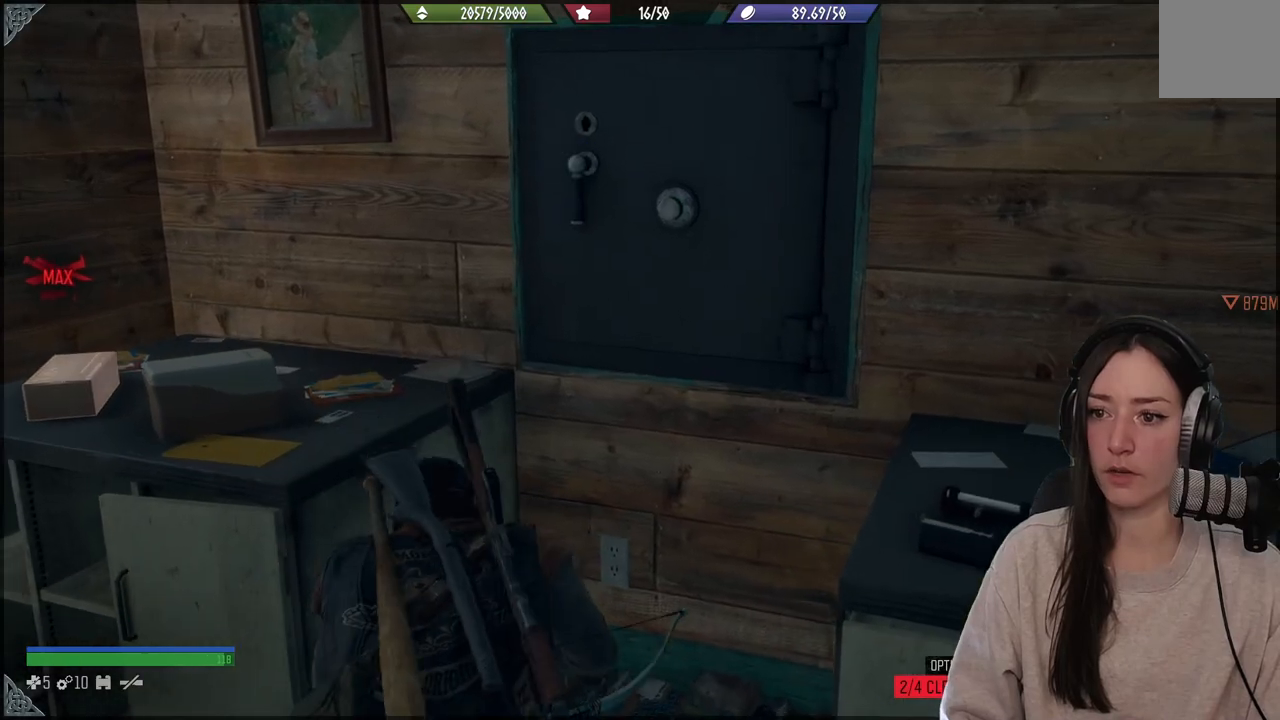
{"buttons": ["X"], "left_stick": "center", "right_stick": "center", "events": []}
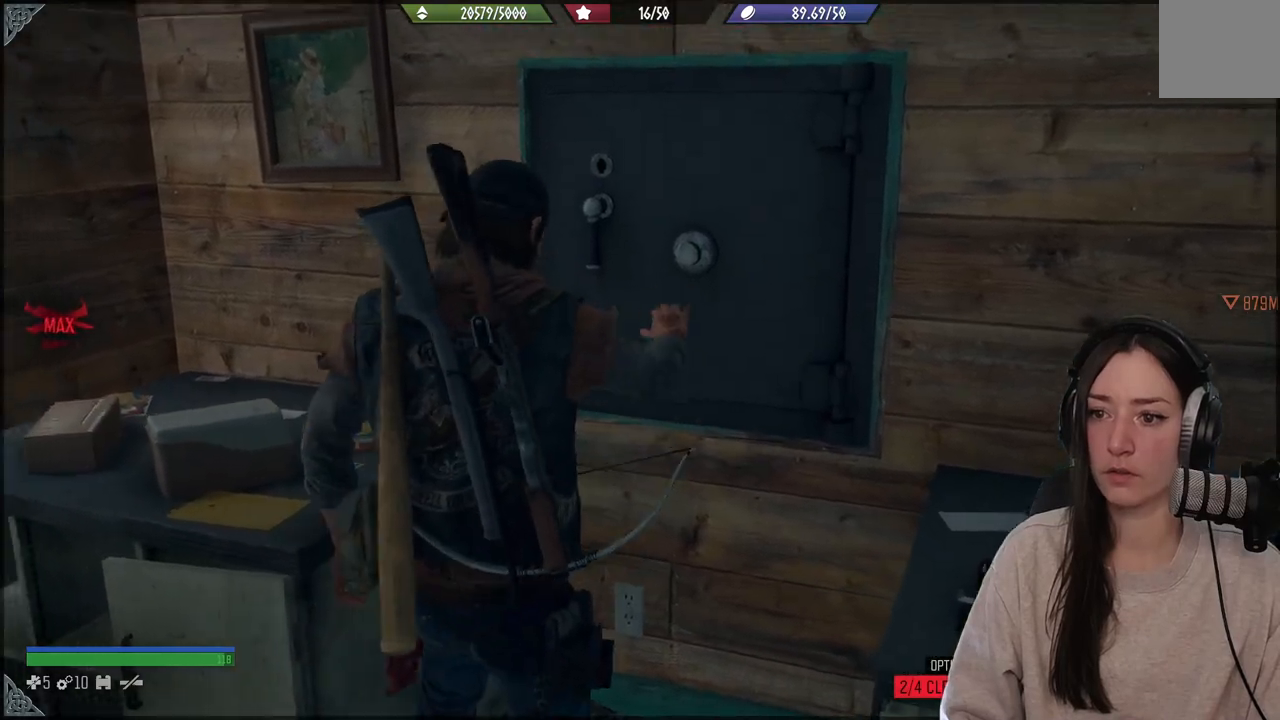
{"buttons": ["X"], "left_stick": "center", "right_stick": "center", "events": []}
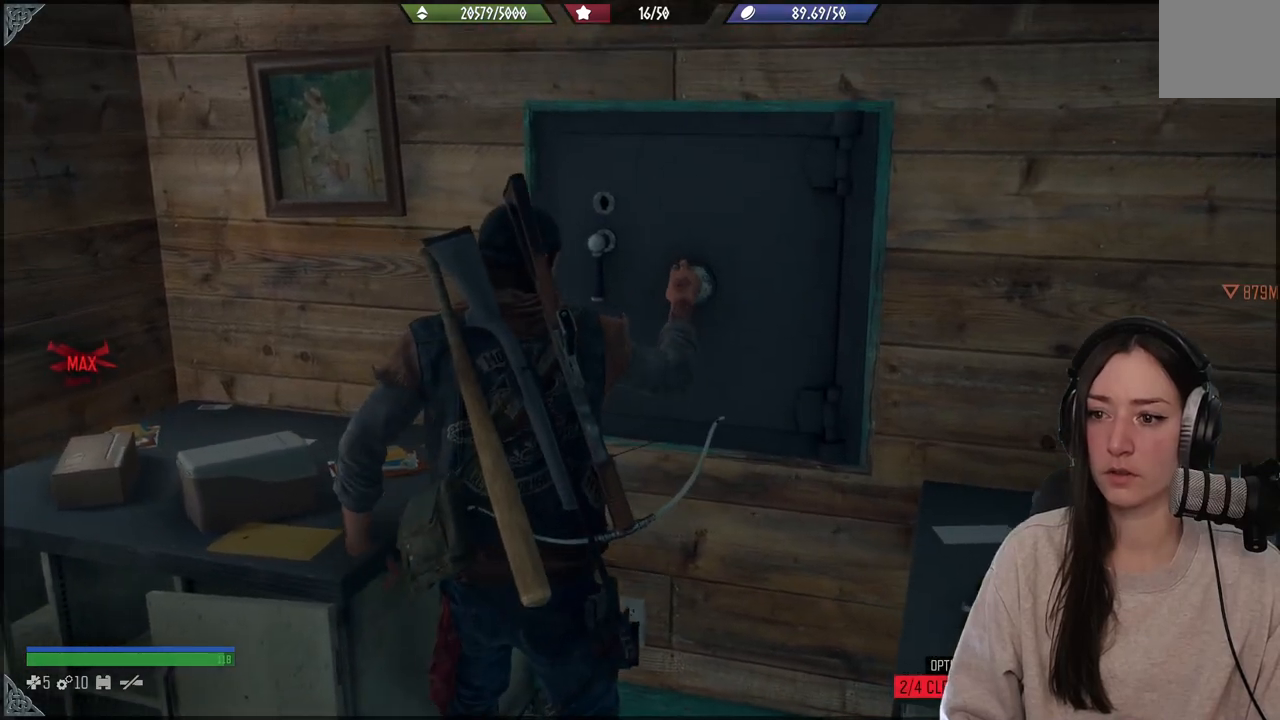
{"buttons": ["X"], "left_stick": "center", "right_stick": "center", "events": []}
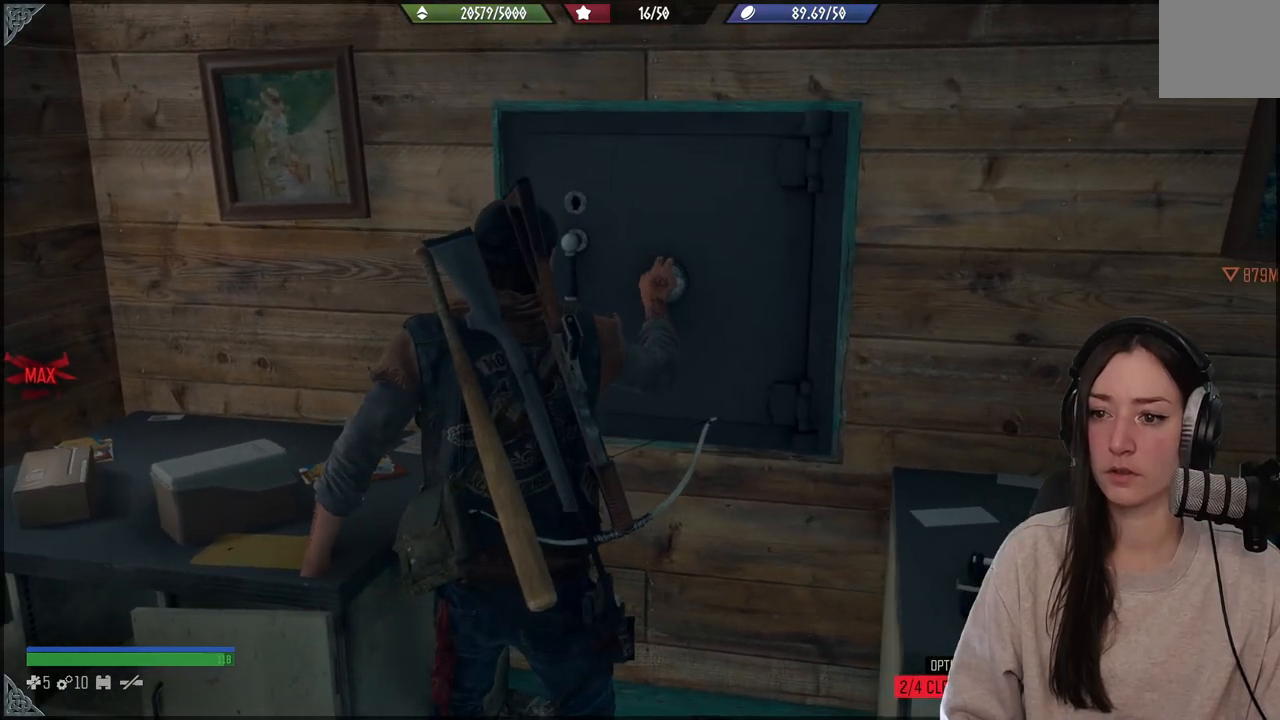
{"buttons": ["X"], "left_stick": "center", "right_stick": "center", "events": []}
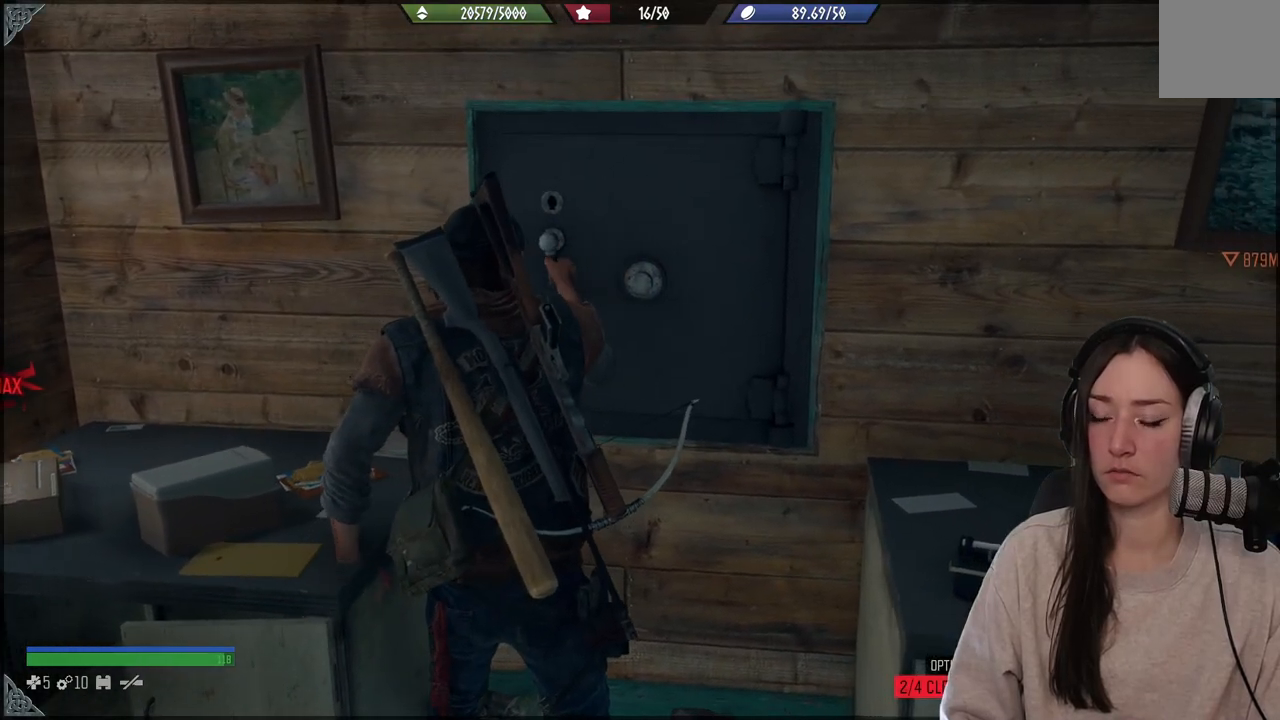
{"buttons": [], "left_stick": "center", "right_stick": "center", "events": [[367, "X", "up"]]}
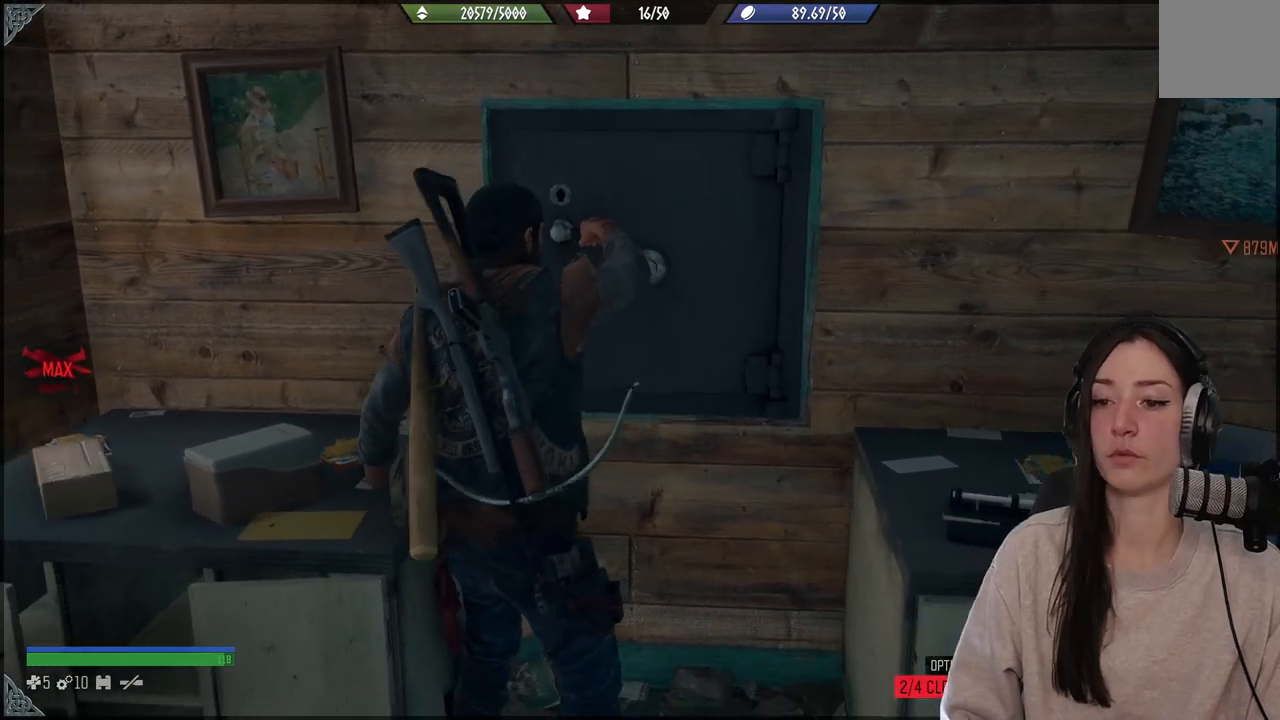
{"buttons": [], "left_stick": "center", "right_stick": "center", "events": []}
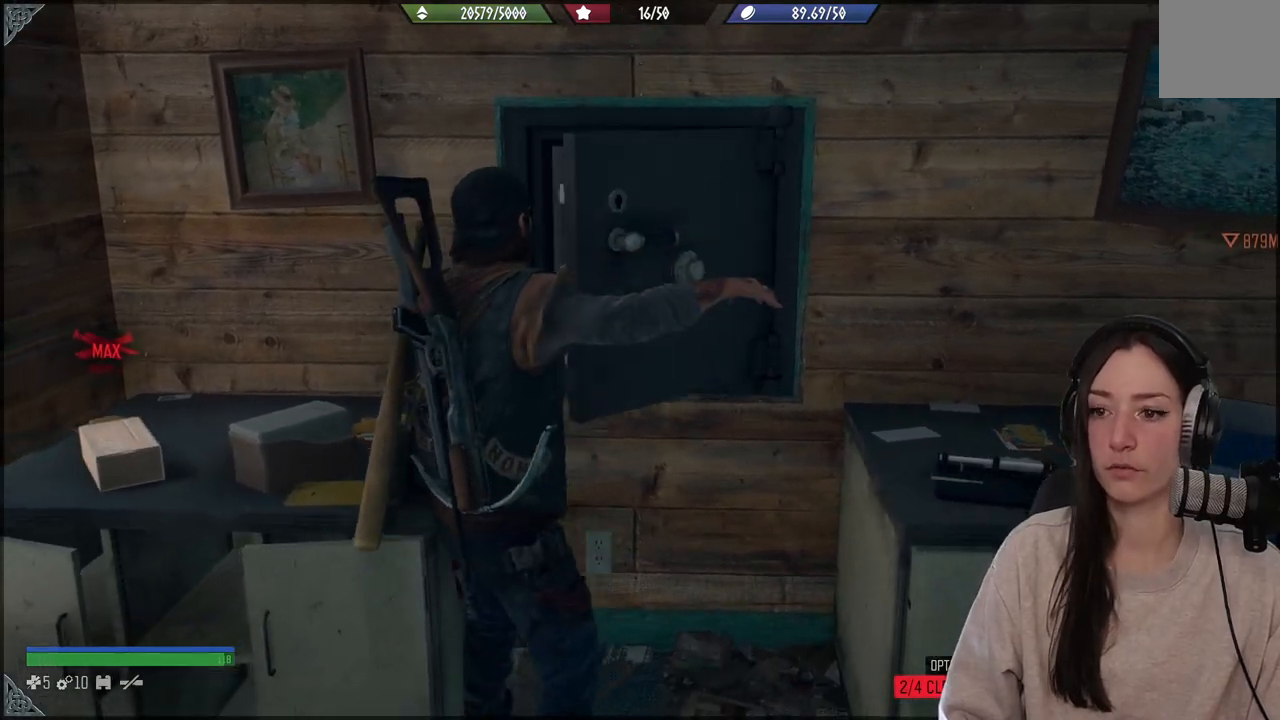
{"buttons": [], "left_stick": "center", "right_stick": "down-left", "events": [[67, "right_stick", "right"], [217, "right_stick", "center"], [500, "right_stick", "down-left"]]}
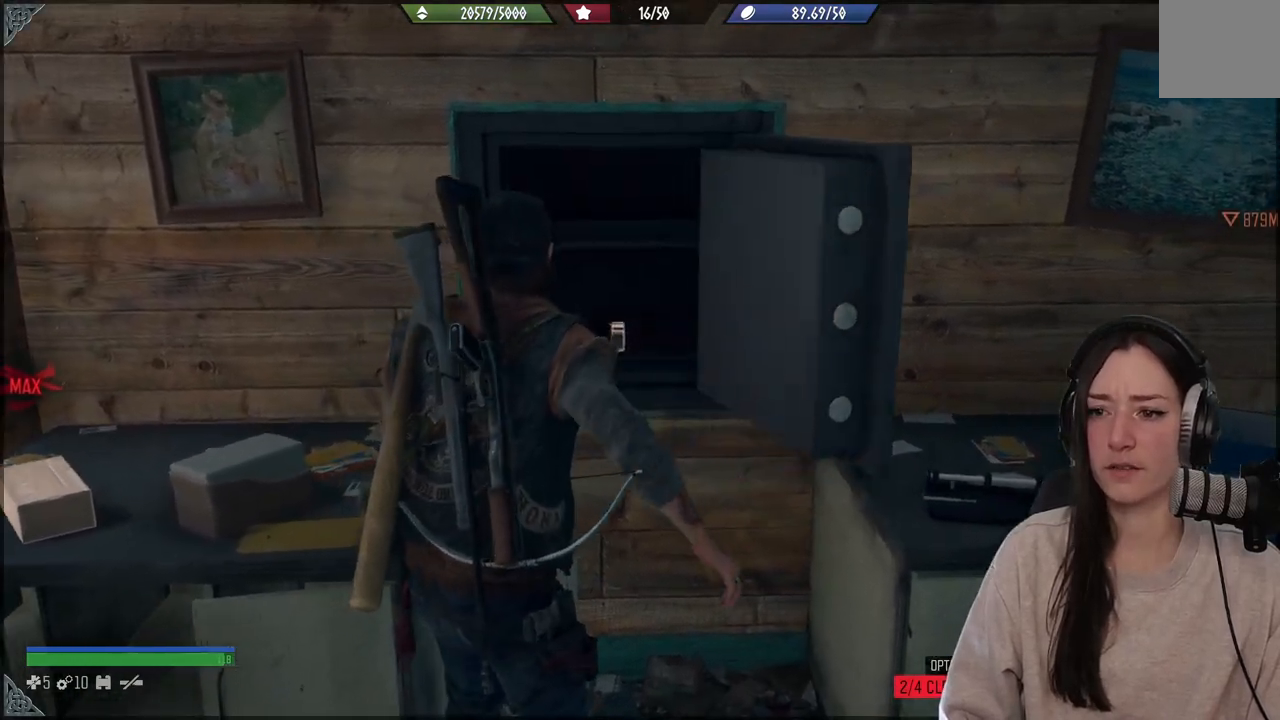
{"buttons": [], "left_stick": "up-right", "right_stick": "center", "events": [[267, "left_stick", "up-right"], [283, "right_stick", "center"]]}
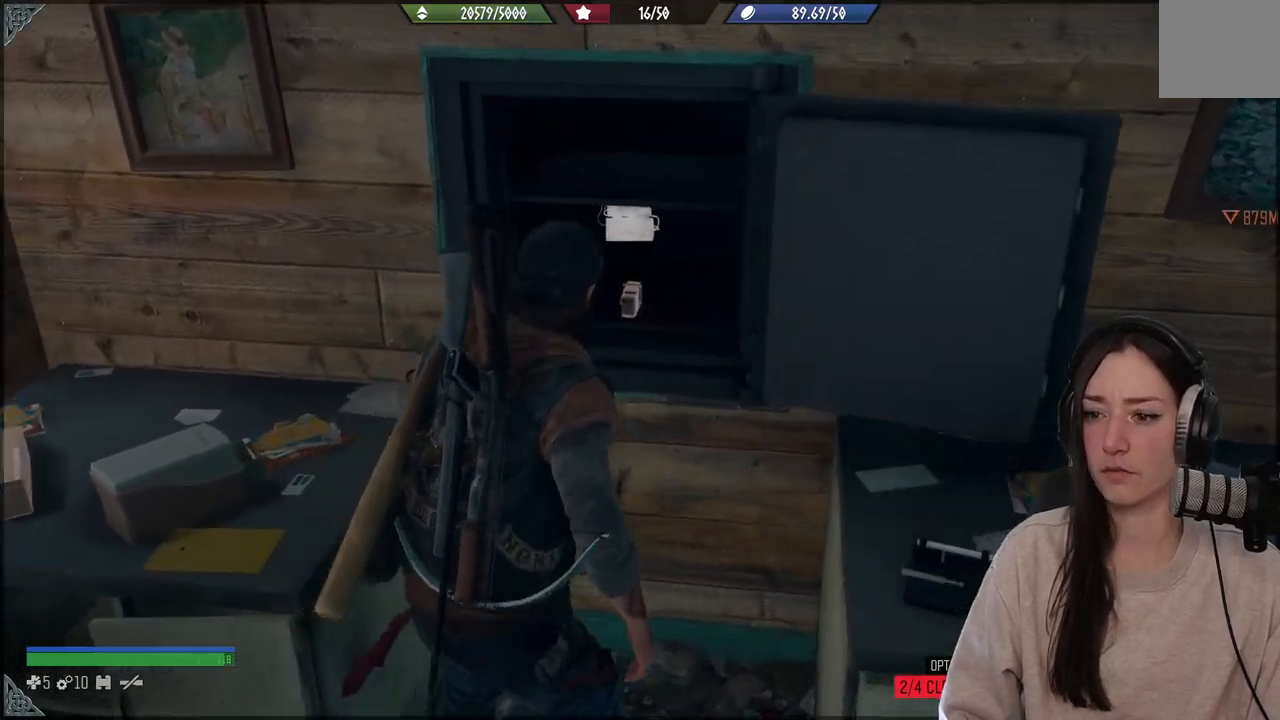
{"buttons": [], "left_stick": "center", "right_stick": "down-left", "events": [[17, "left_stick", "center"], [233, "right_stick", "down-left"]]}
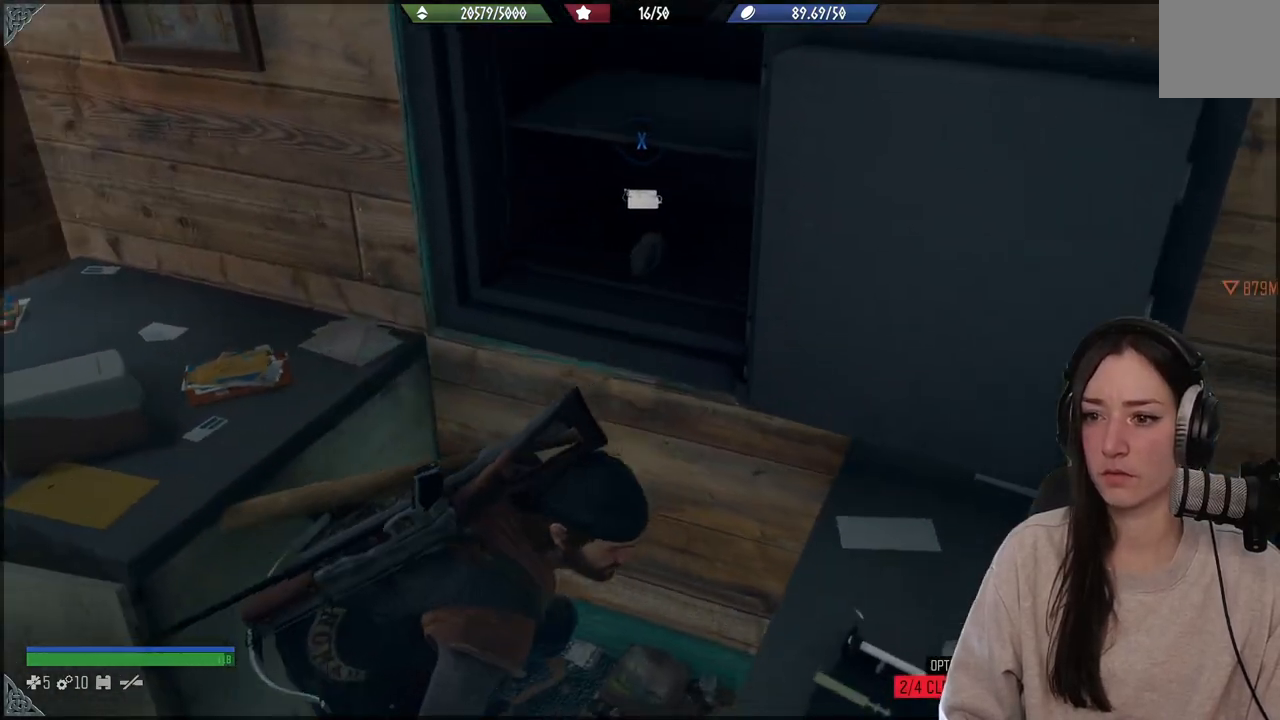
{"buttons": ["X"], "left_stick": "center", "right_stick": "center", "events": [[50, "right_stick", "center"], [250, "X", "down"]]}
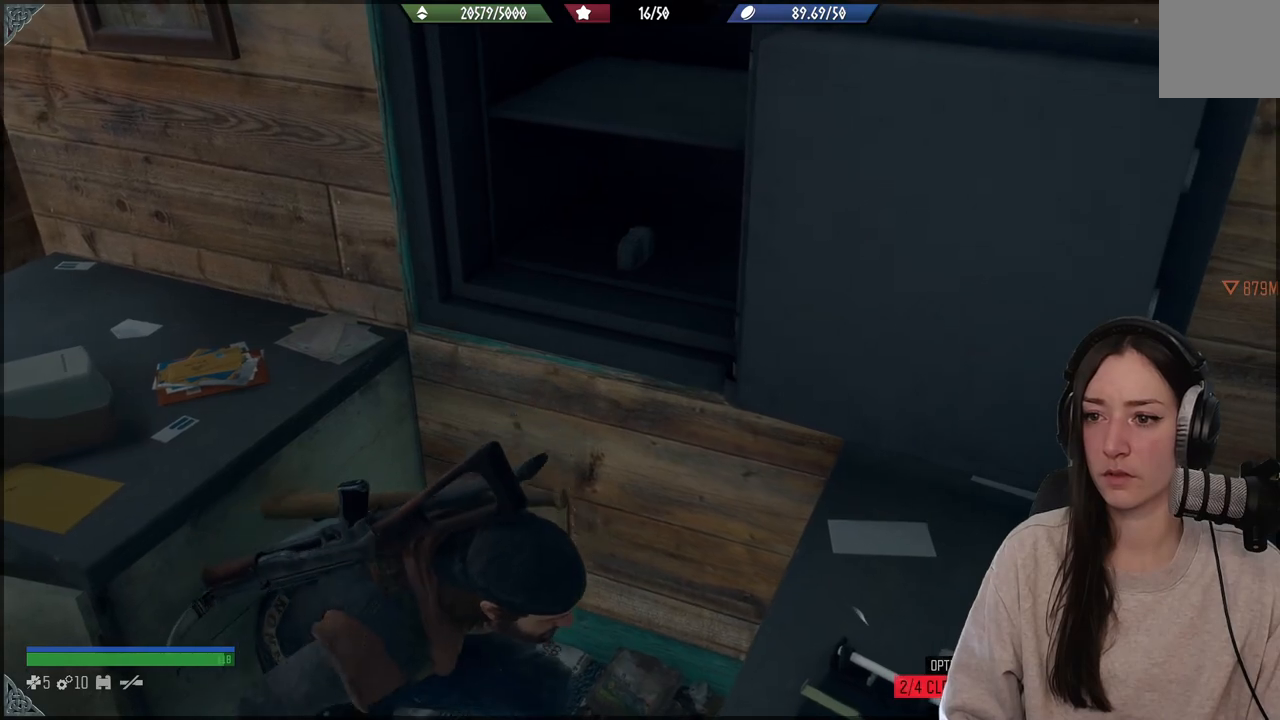
{"buttons": ["X"], "left_stick": "center", "right_stick": "center", "events": []}
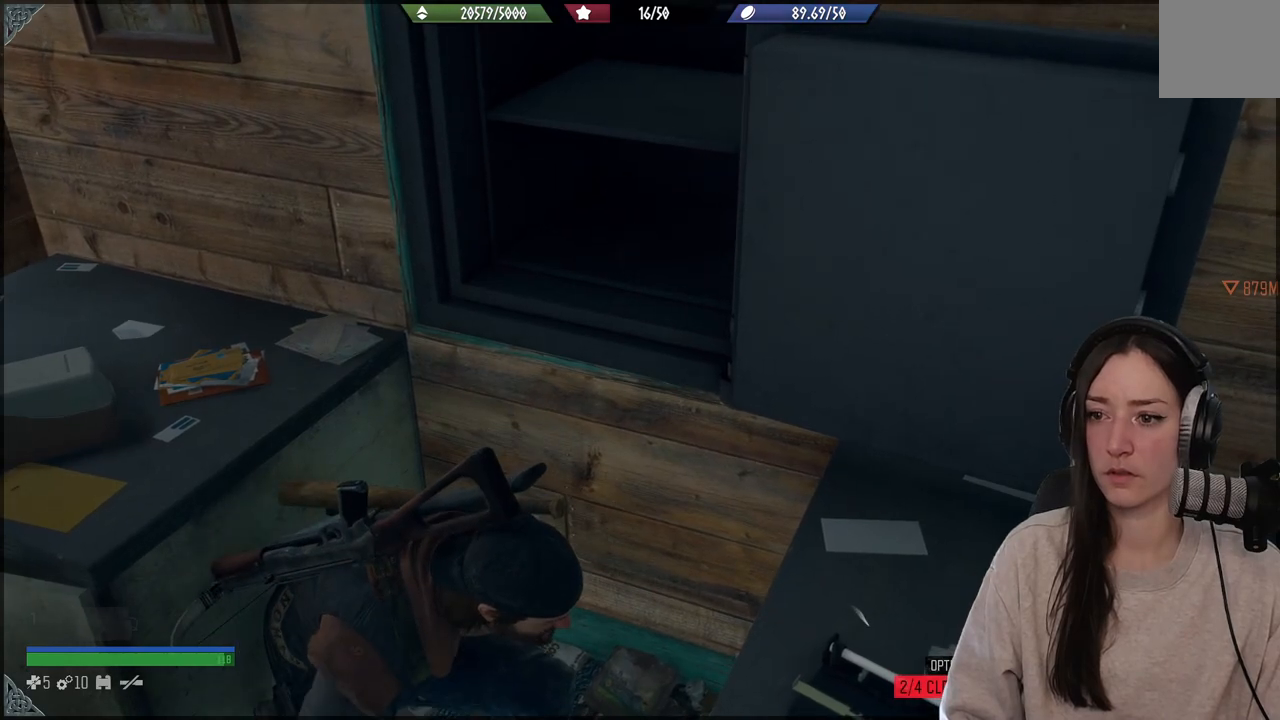
{"buttons": [], "left_stick": "down", "right_stick": "right", "events": [[50, "X", "up"], [417, "left_stick", "down"], [483, "right_stick", "right"]]}
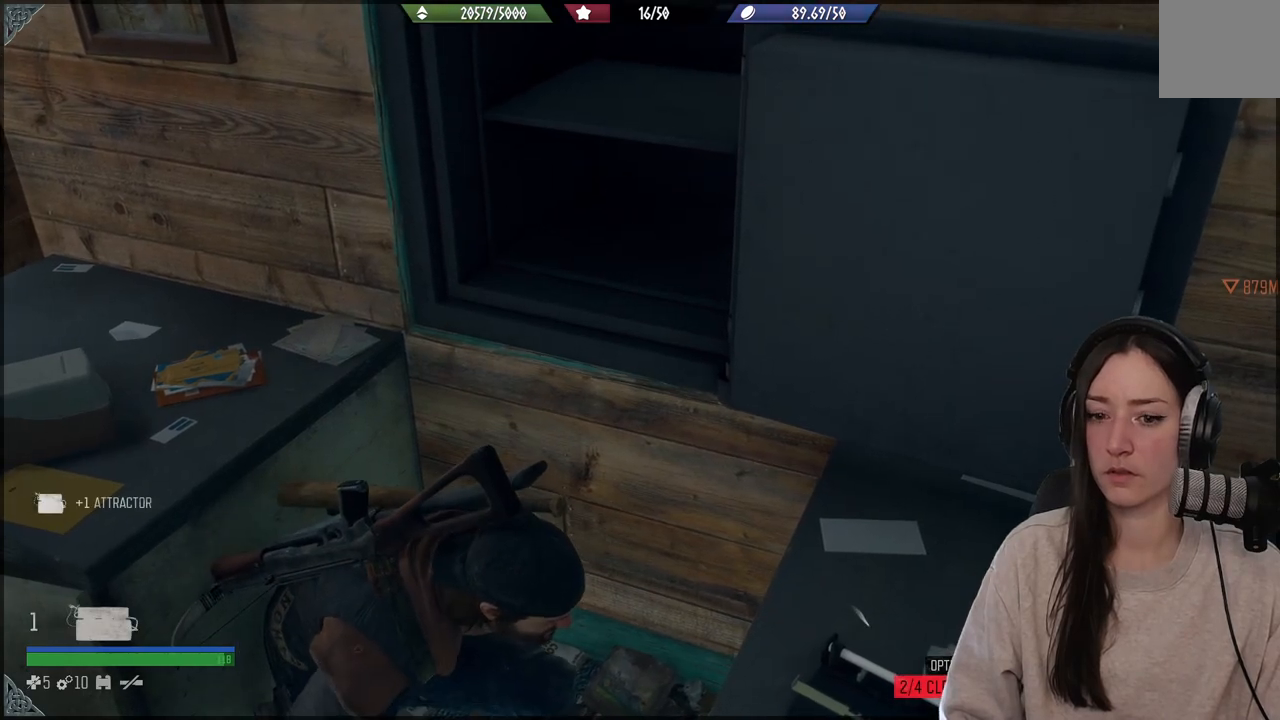
{"buttons": [], "left_stick": "down", "right_stick": "right", "events": []}